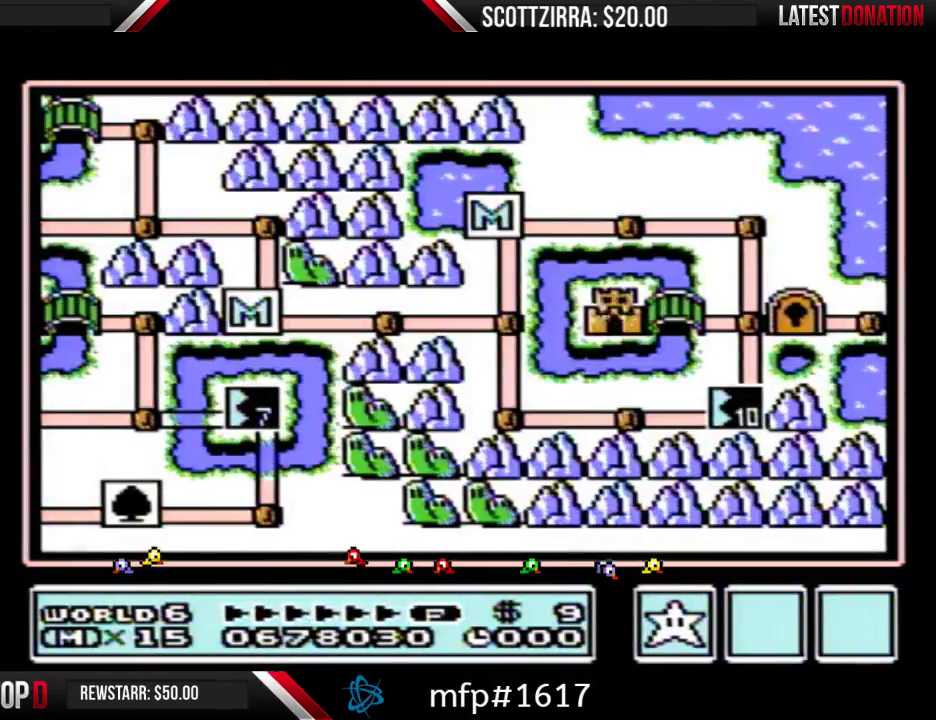
Gameplay with a controller (Nintendo layout); each line is a JSON object with the inputs held at the frame after it. "events" lists button and stick changes between this image and that frame as [ms after this image, input, new state], when the widget could be followed in between. Not read: L3 R3.
{"buttons": ["DPAD_RIGHT"], "events": [[333, "DPAD_RIGHT", "down"]]}
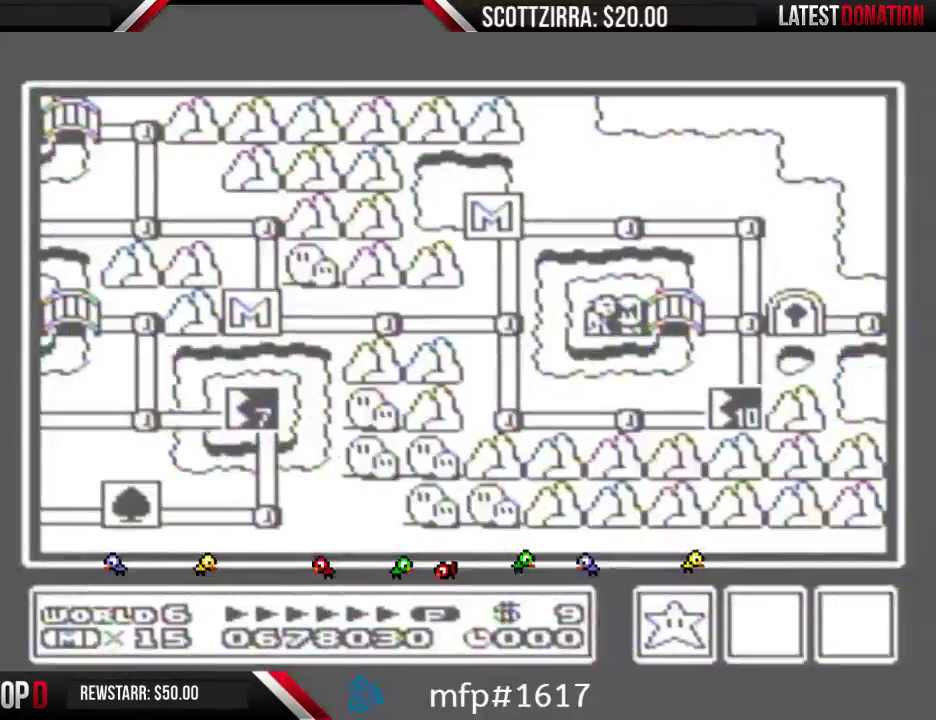
{"buttons": ["DPAD_RIGHT"], "events": []}
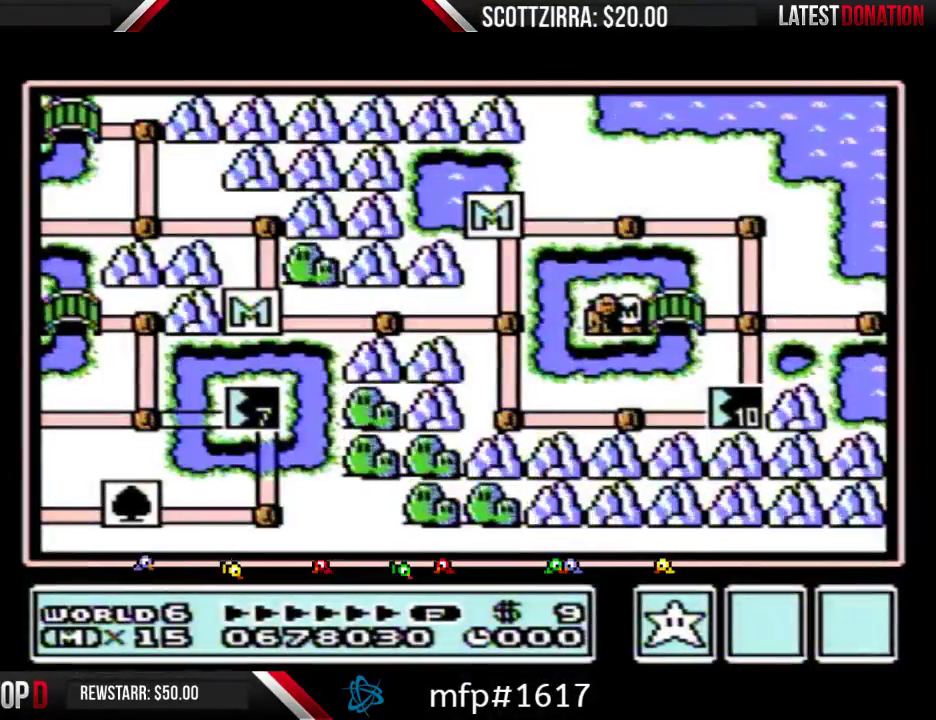
{"buttons": ["DPAD_RIGHT"], "events": []}
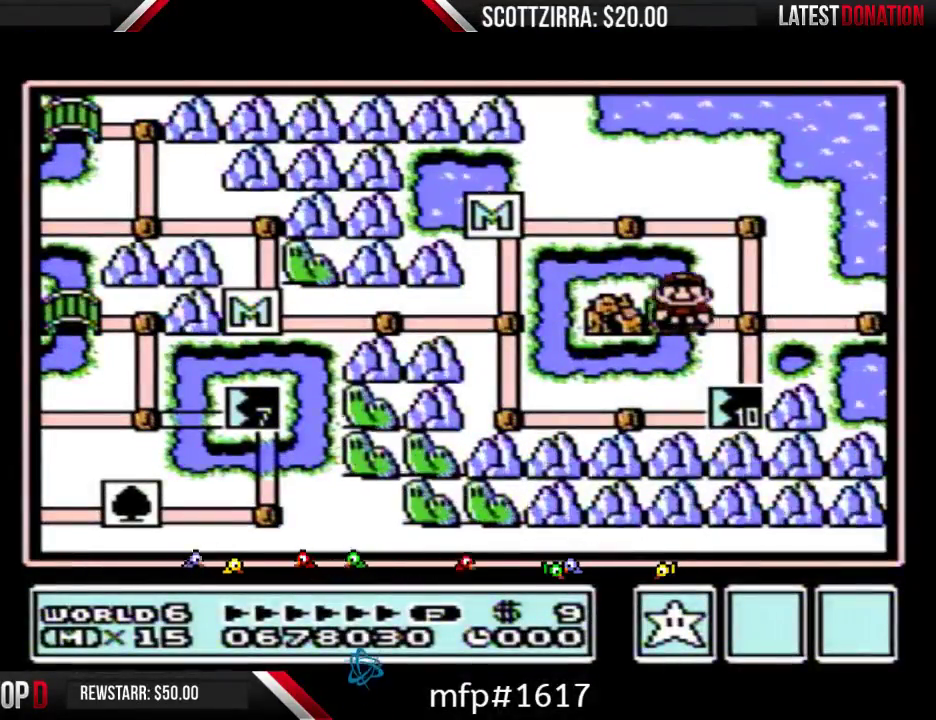
{"buttons": ["DPAD_RIGHT"], "events": [[183, "DPAD_RIGHT", "up"], [250, "DPAD_RIGHT", "down"]]}
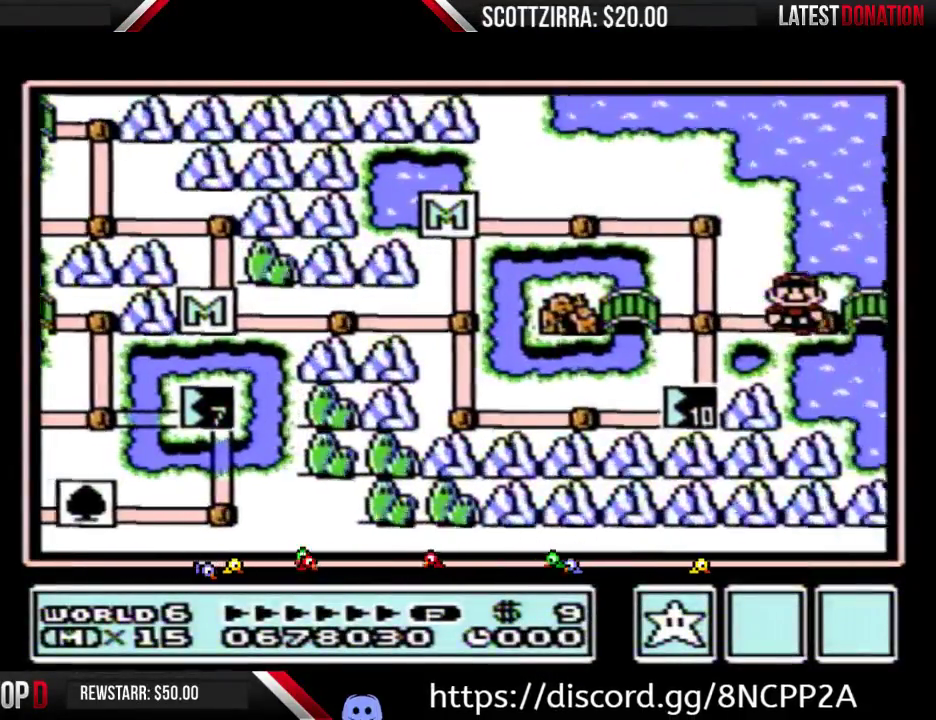
{"buttons": ["DPAD_RIGHT"], "events": []}
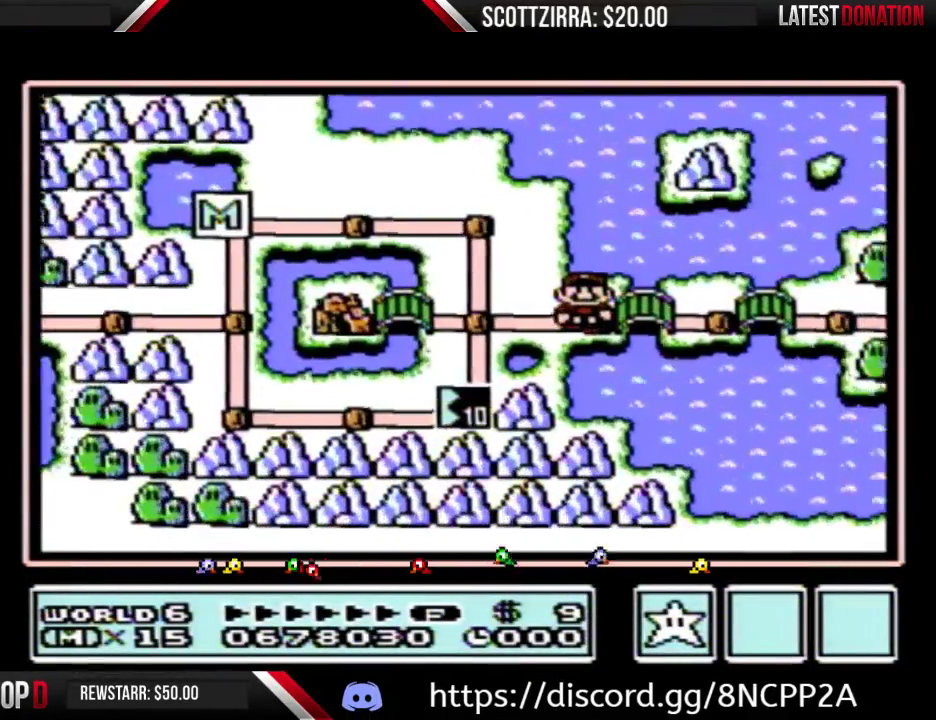
{"buttons": ["DPAD_RIGHT"], "events": []}
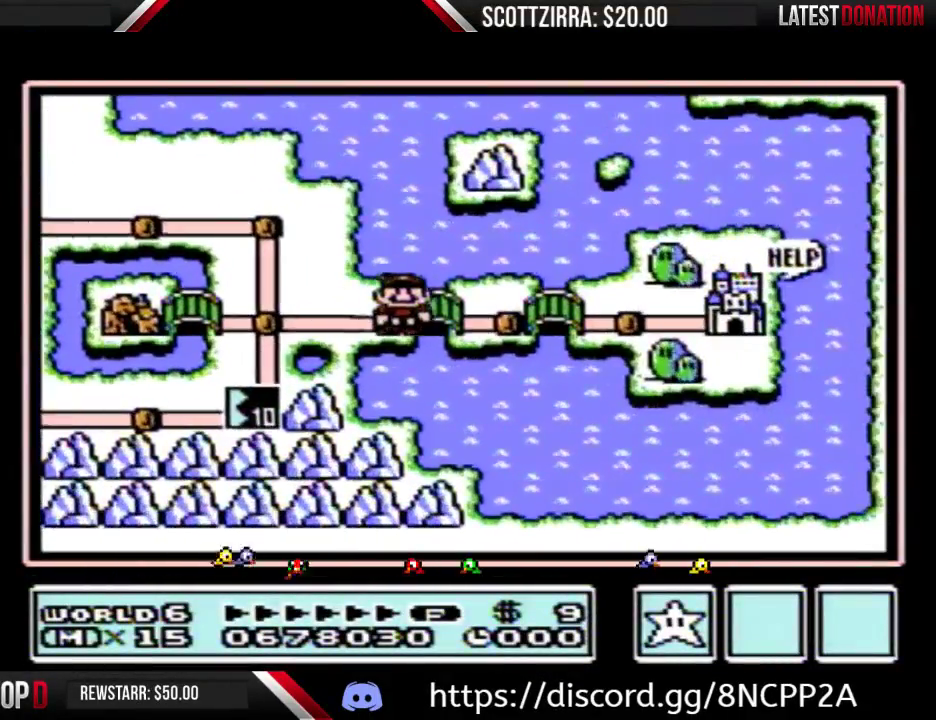
{"buttons": ["DPAD_RIGHT"], "events": []}
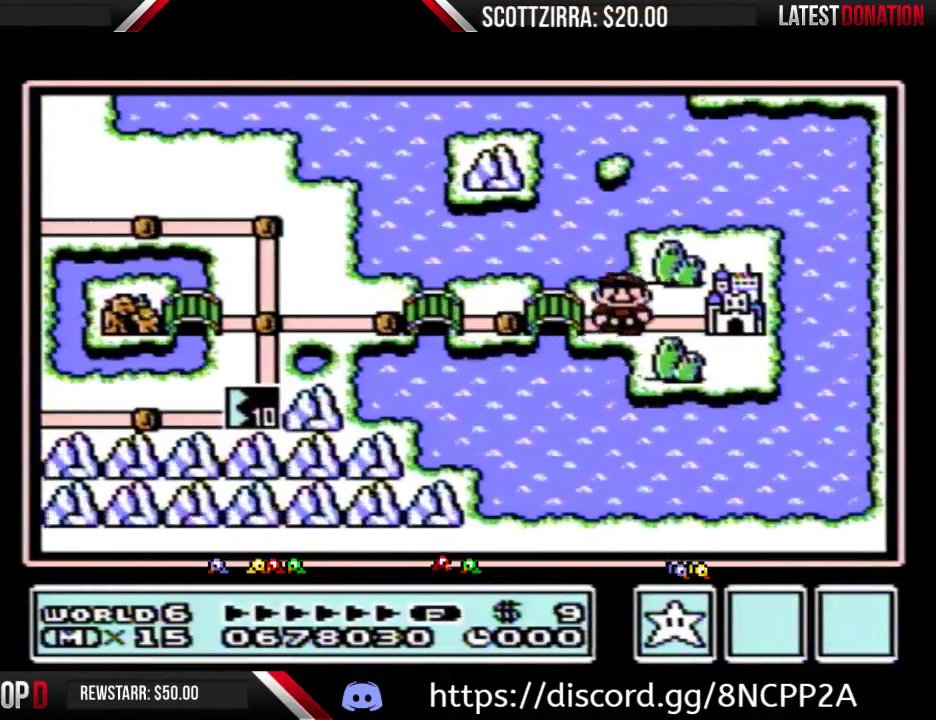
{"buttons": ["DPAD_RIGHT"], "events": []}
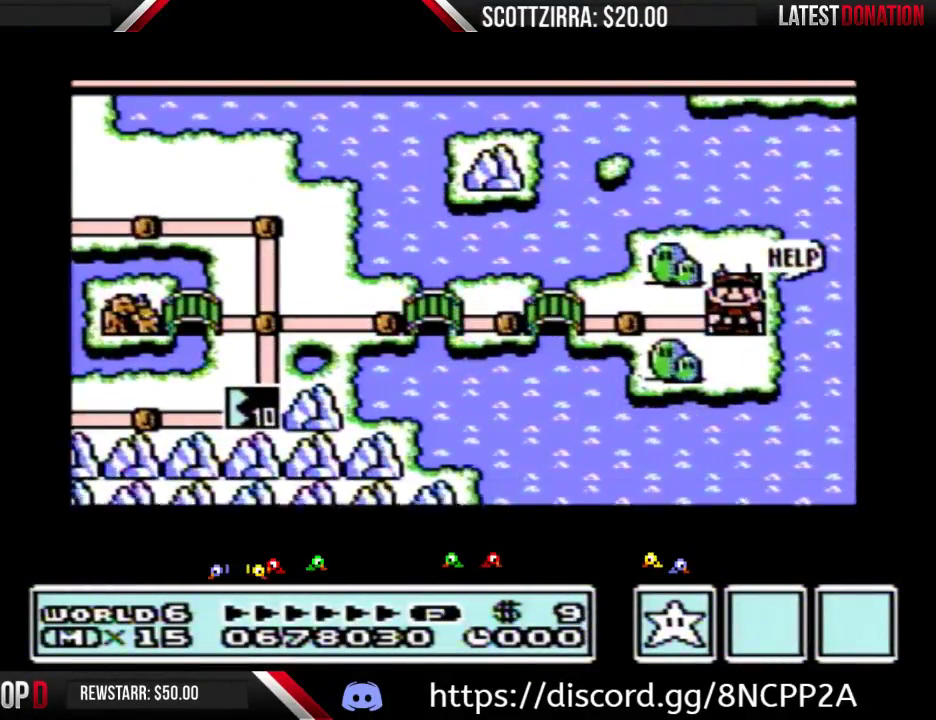
{"buttons": ["DPAD_RIGHT"], "events": []}
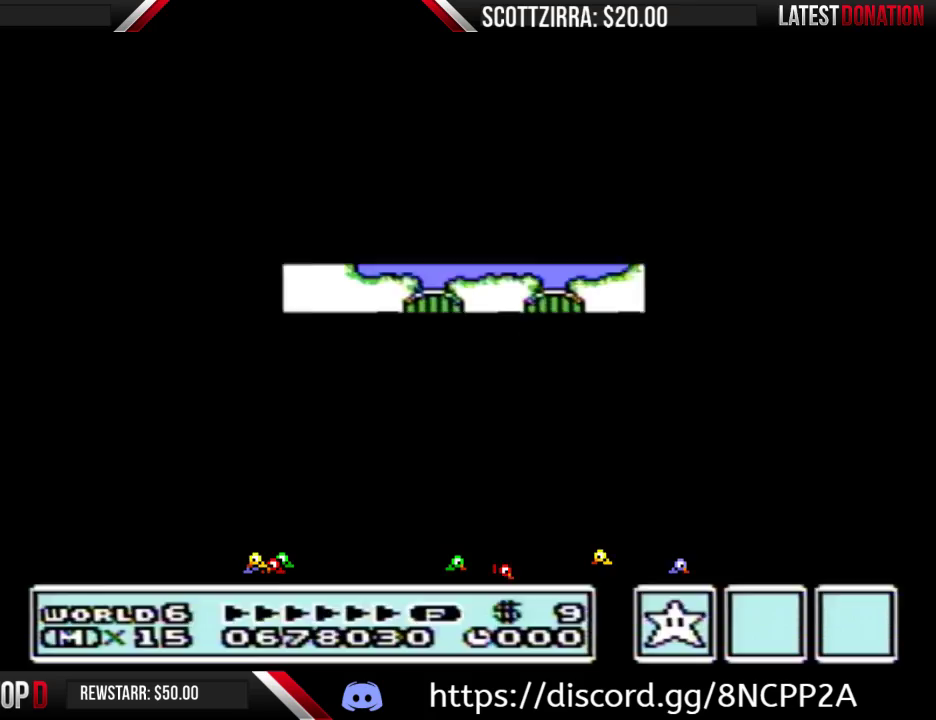
{"buttons": [], "events": [[300, "A", "down"], [300, "DPAD_RIGHT", "up"], [367, "A", "up"]]}
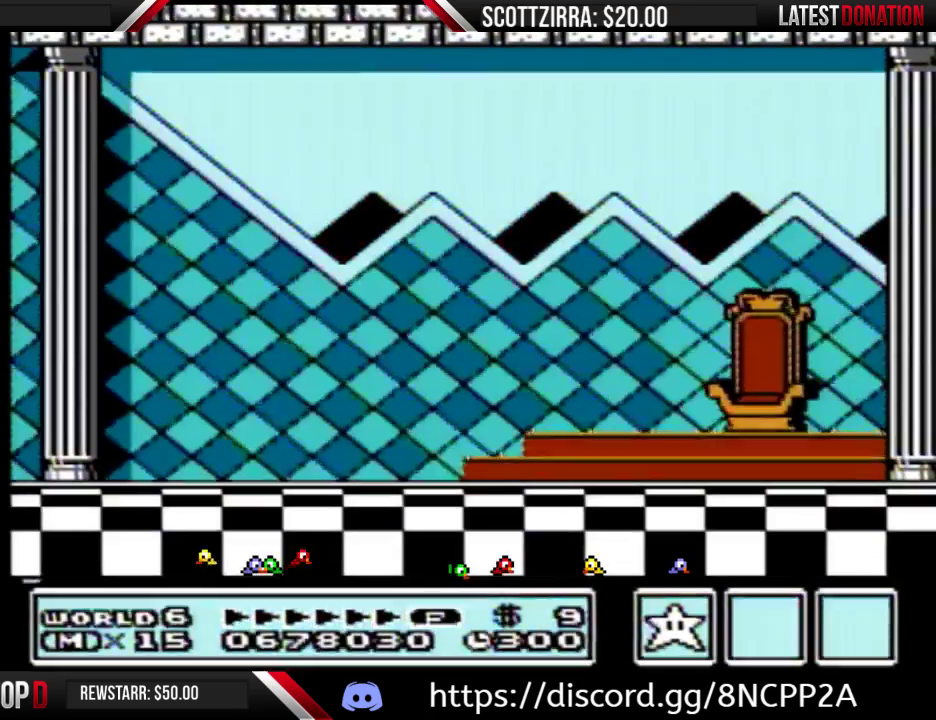
{"buttons": [], "events": [[267, "A", "down"], [333, "A", "up"], [400, "A", "down"], [450, "A", "up"]]}
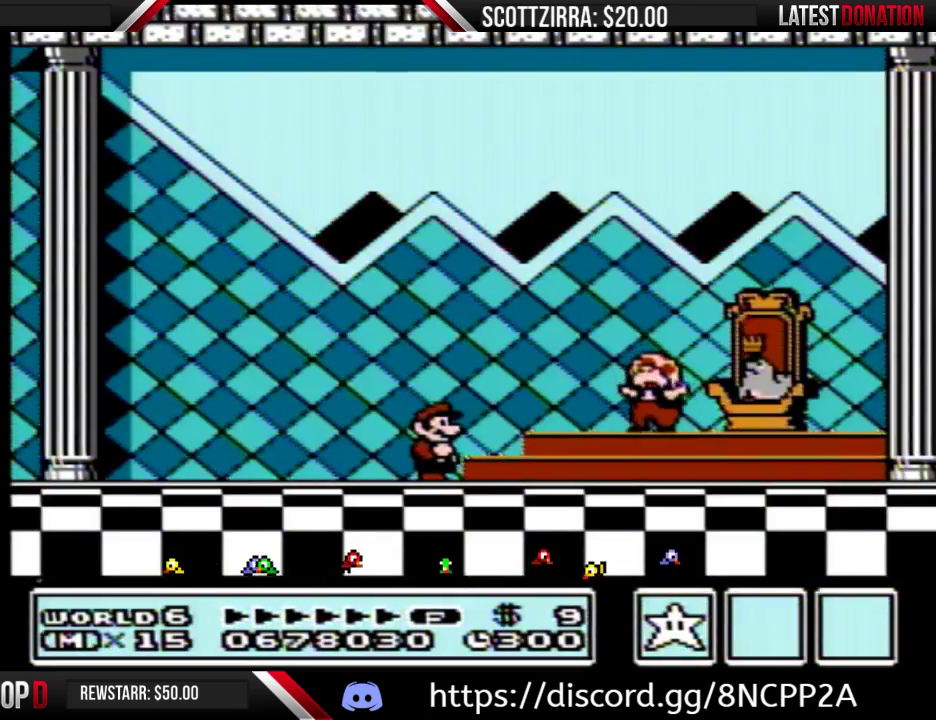
{"buttons": [], "events": []}
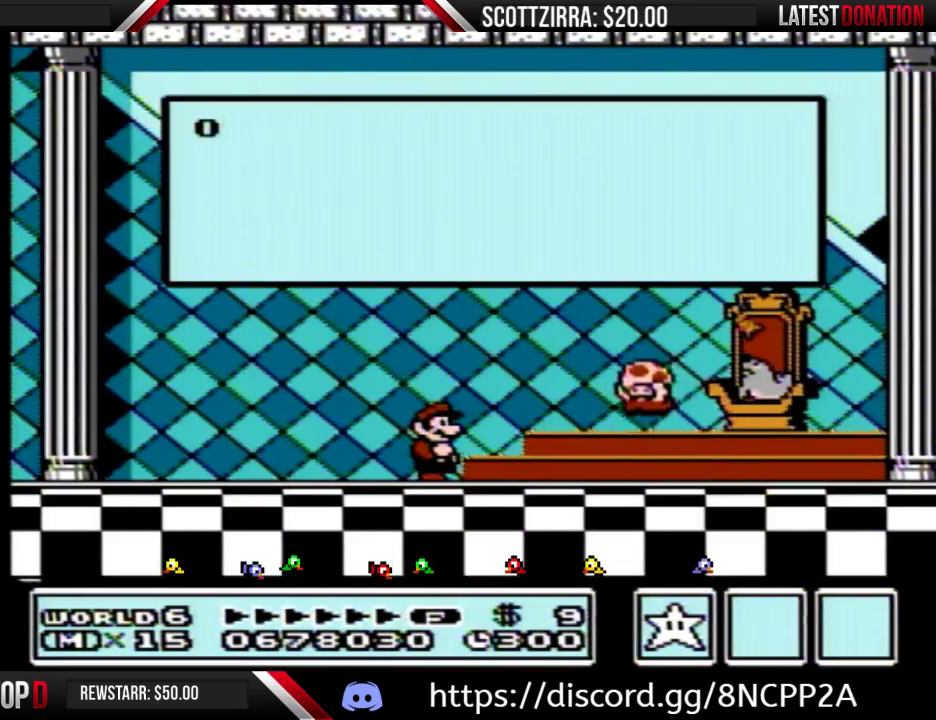
{"buttons": [], "events": []}
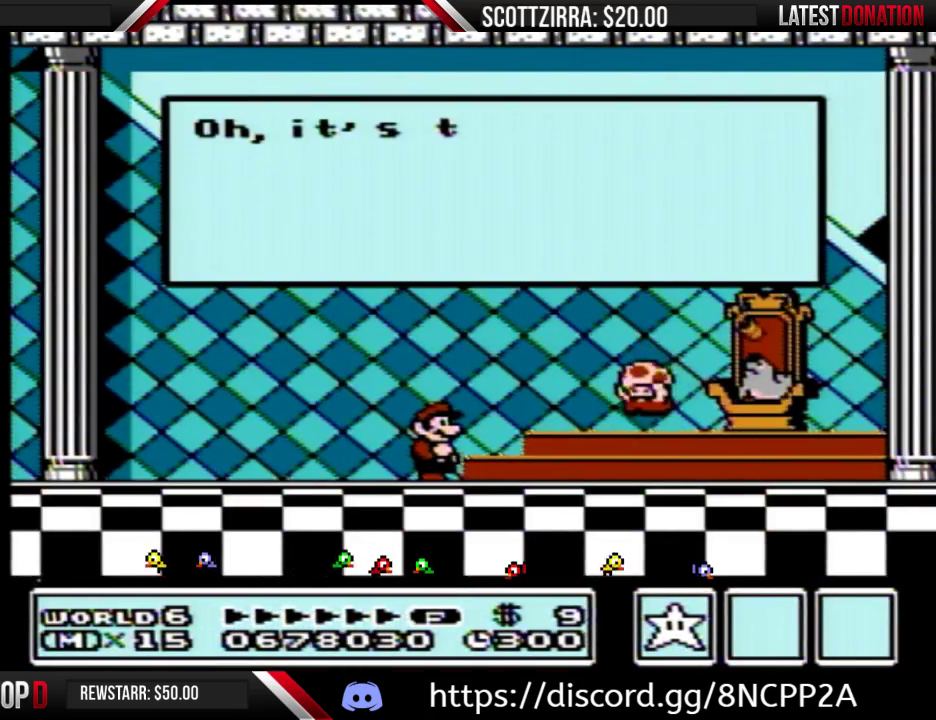
{"buttons": [], "events": []}
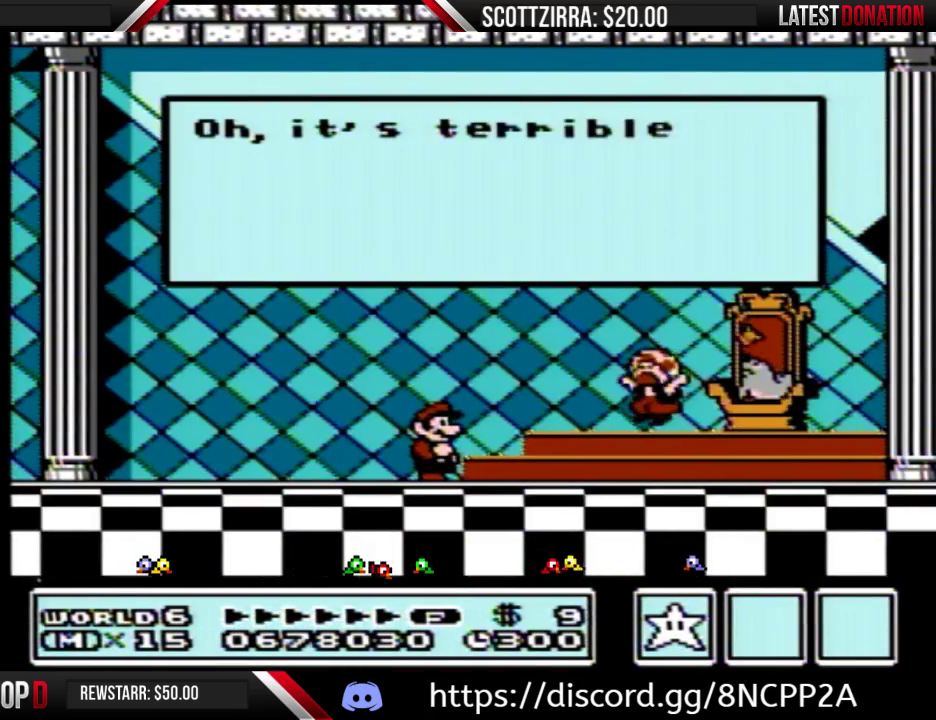
{"buttons": [], "events": []}
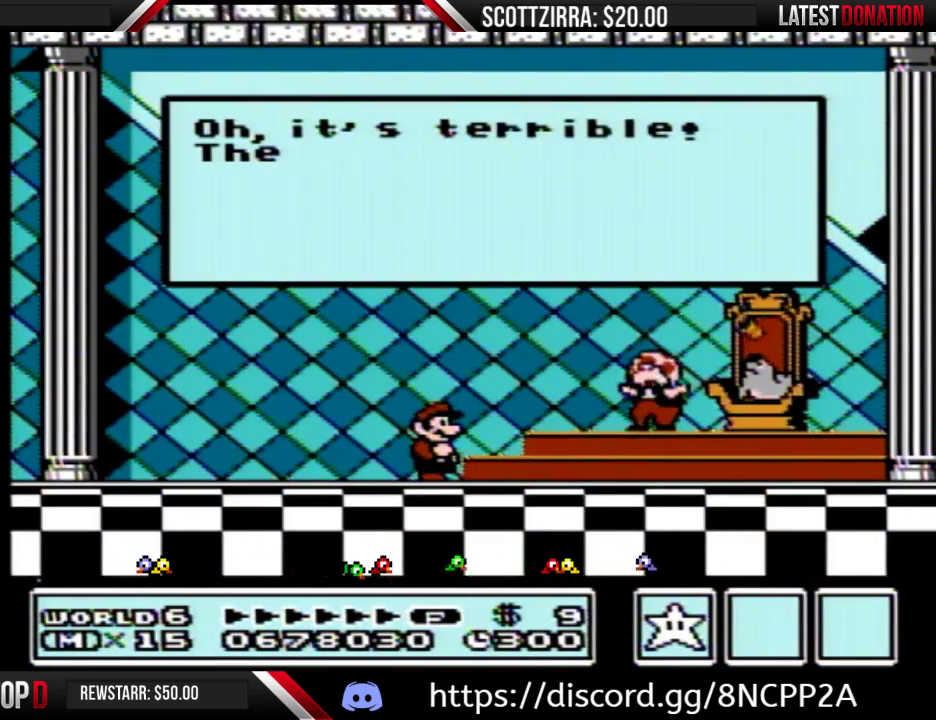
{"buttons": [], "events": []}
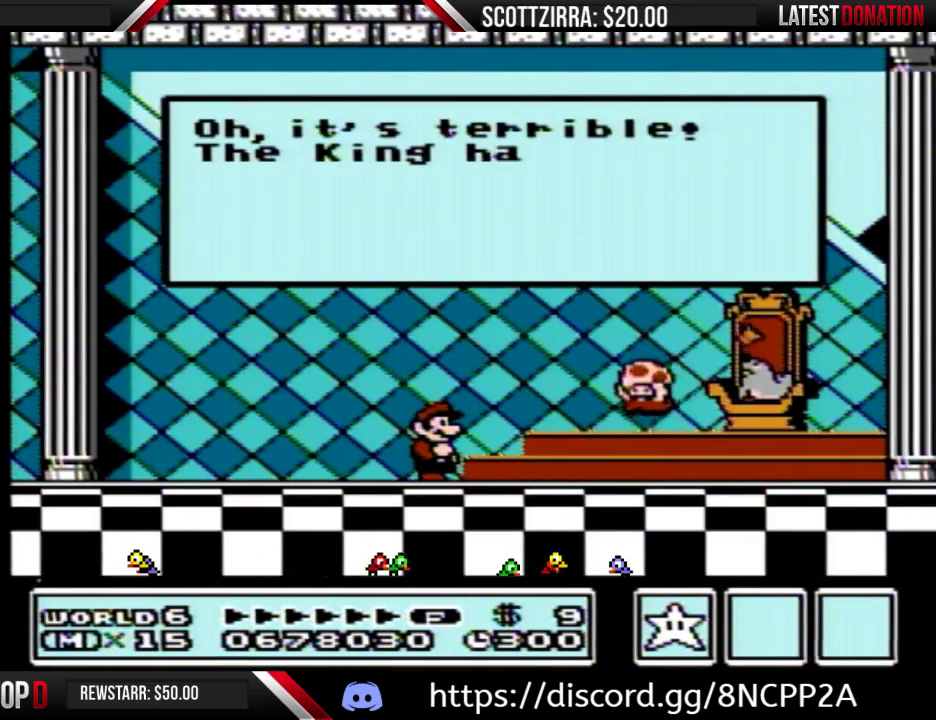
{"buttons": ["B"], "events": [[50, "B", "down"], [117, "B", "up"], [183, "A", "down"], [250, "A", "up"], [267, "B", "down"], [333, "B", "up"], [450, "B", "down"]]}
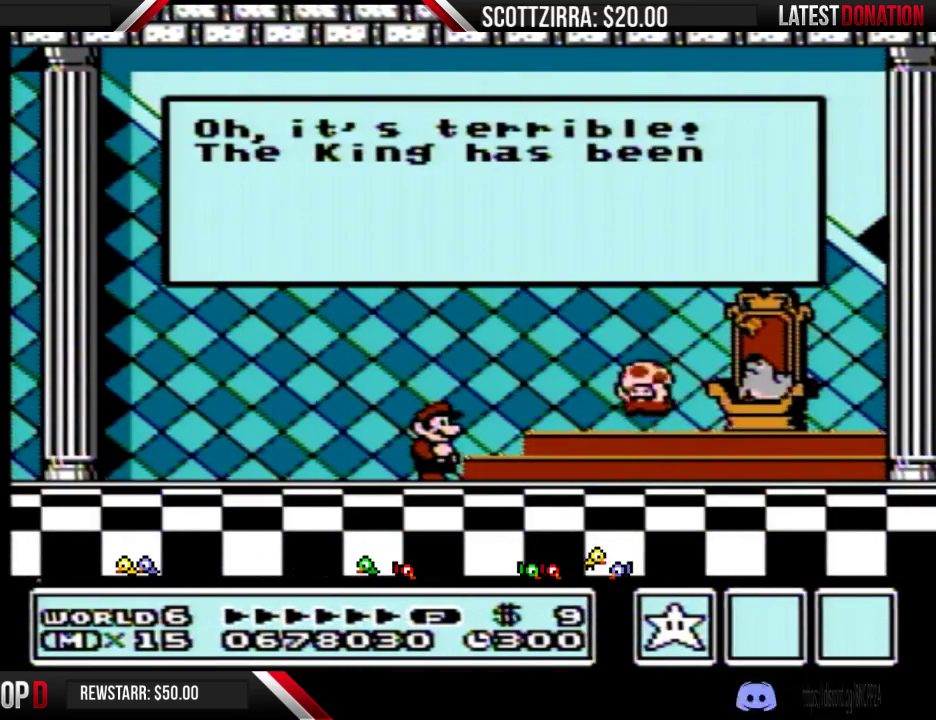
{"buttons": [], "events": [[17, "B", "up"], [183, "B", "down"], [233, "B", "up"], [300, "A", "down"], [367, "A", "up"], [367, "B", "down"], [433, "B", "up"]]}
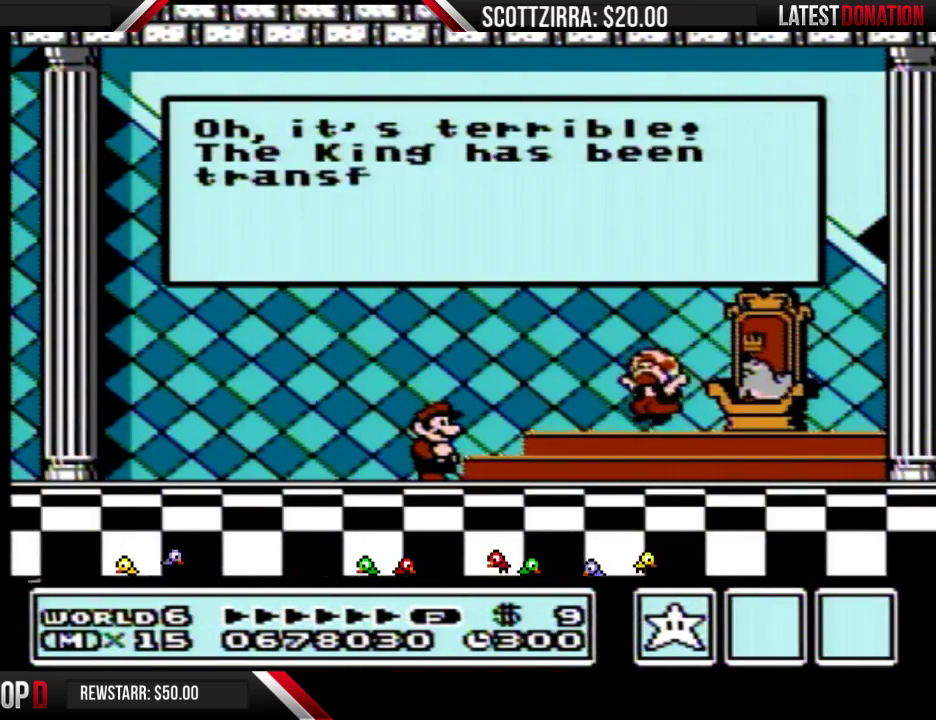
{"buttons": [], "events": [[67, "B", "down"], [150, "B", "up"], [250, "B", "down"], [300, "B", "up"], [367, "A", "down"], [433, "A", "up"]]}
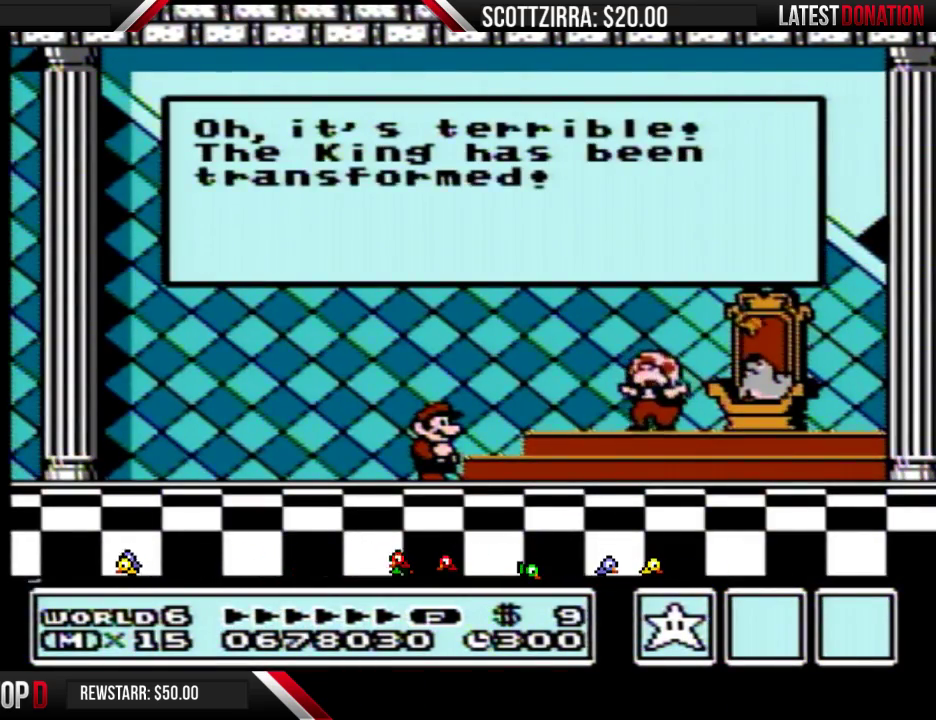
{"buttons": [], "events": []}
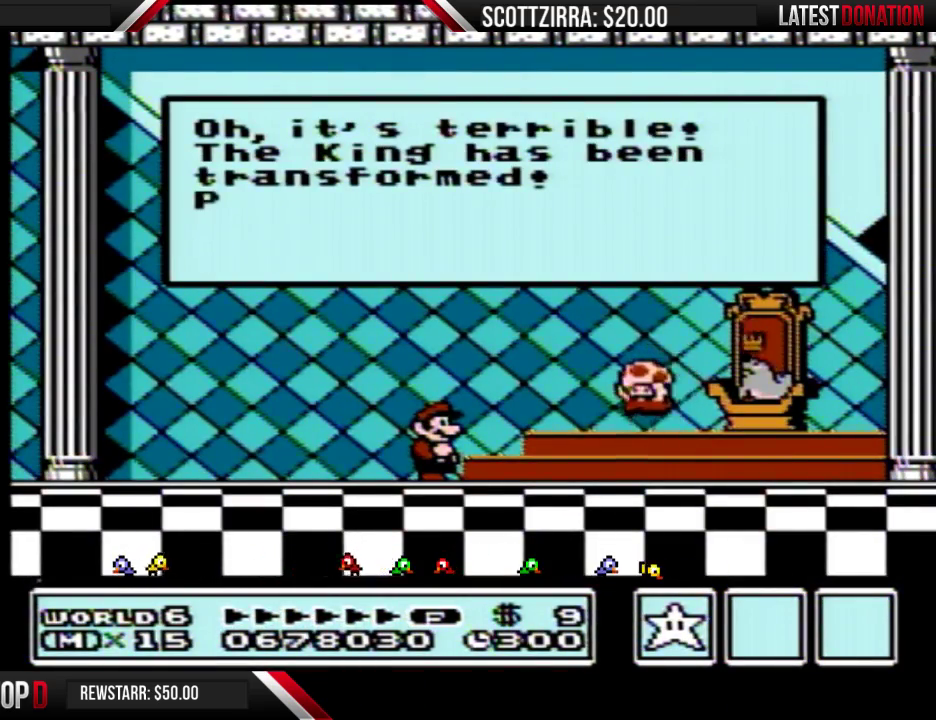
{"buttons": [], "events": [[433, "A", "down"], [483, "A", "up"]]}
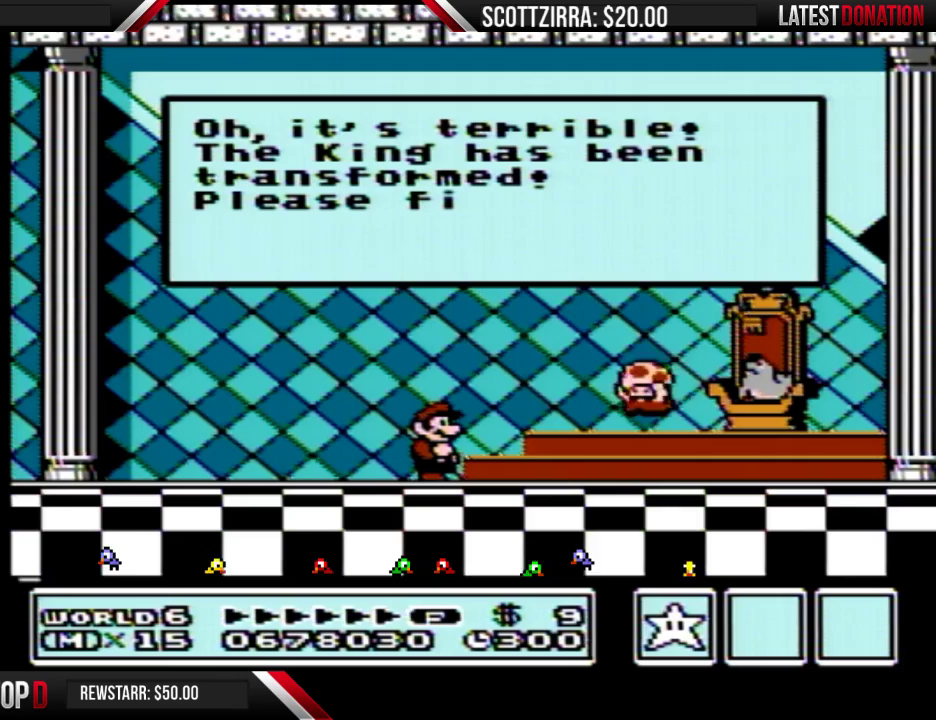
{"buttons": [], "events": []}
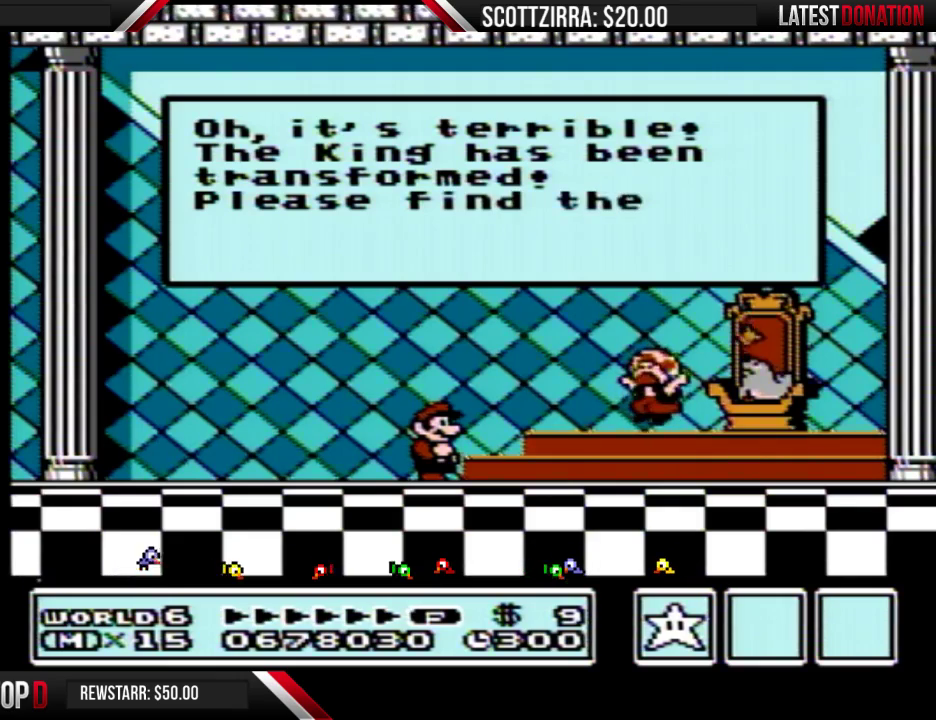
{"buttons": [], "events": []}
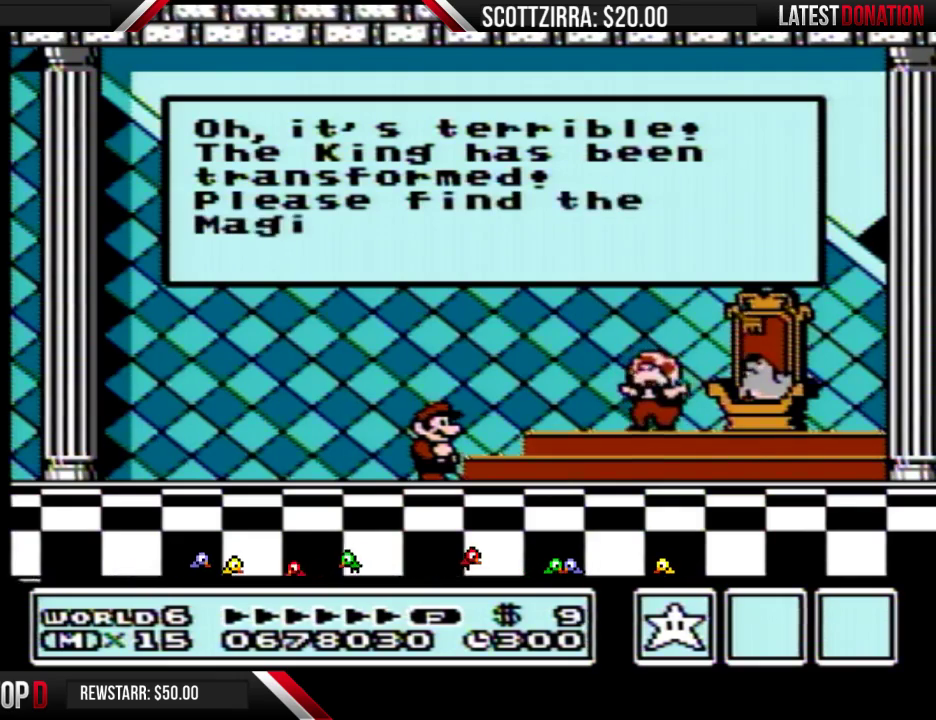
{"buttons": ["A"], "events": [[450, "A", "down"]]}
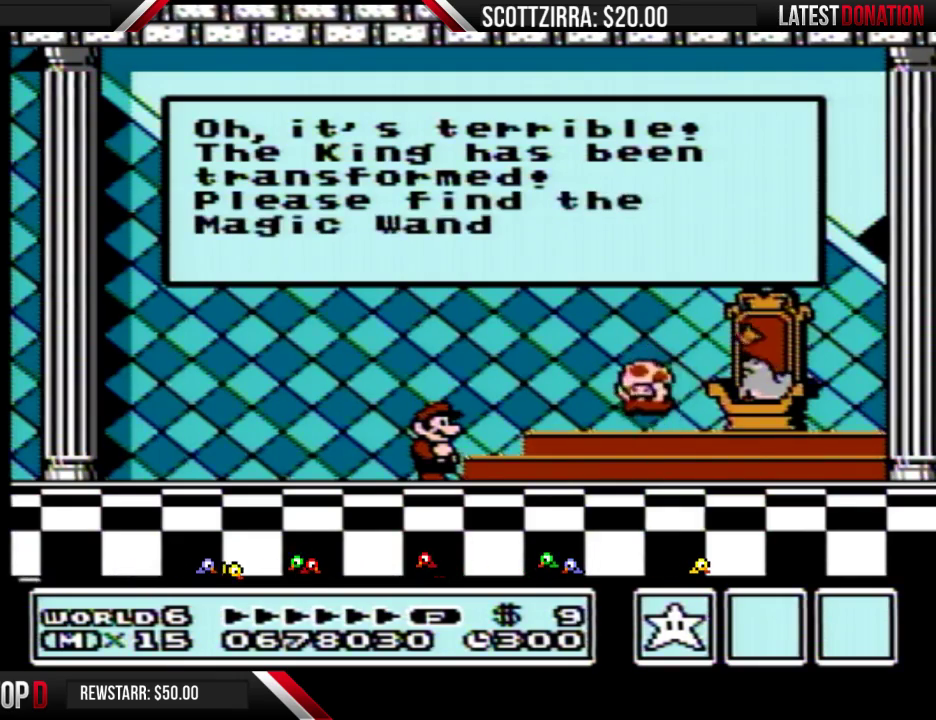
{"buttons": ["A"], "events": [[217, "A", "up"], [267, "A", "down"], [367, "A", "up"], [433, "A", "down"]]}
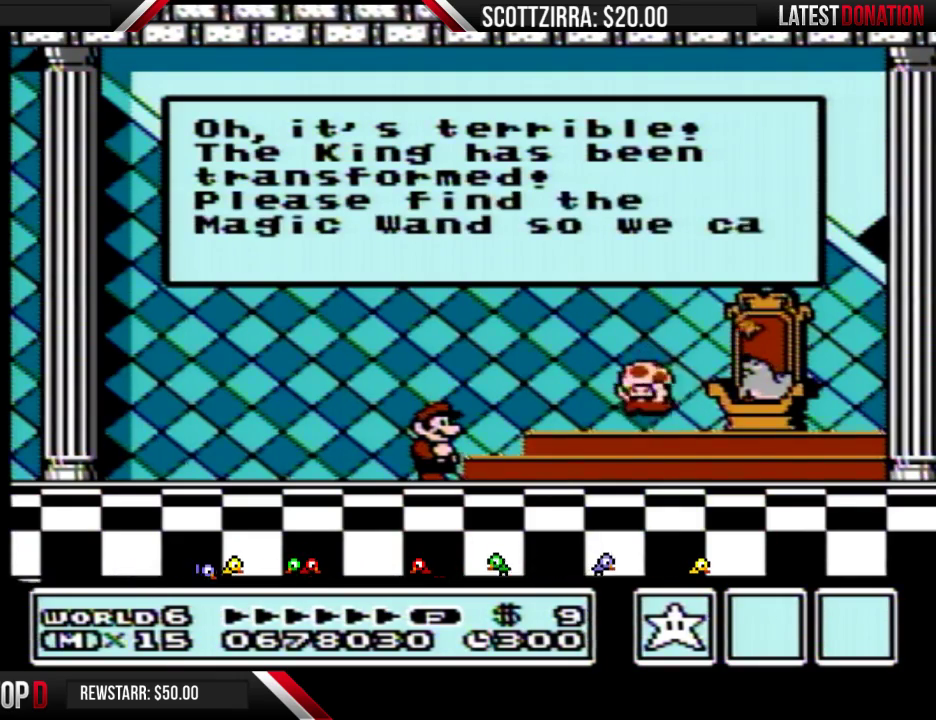
{"buttons": [], "events": [[17, "A", "up"], [83, "A", "down"], [150, "A", "up"], [250, "A", "down"], [300, "A", "up"], [400, "A", "down"], [483, "A", "up"]]}
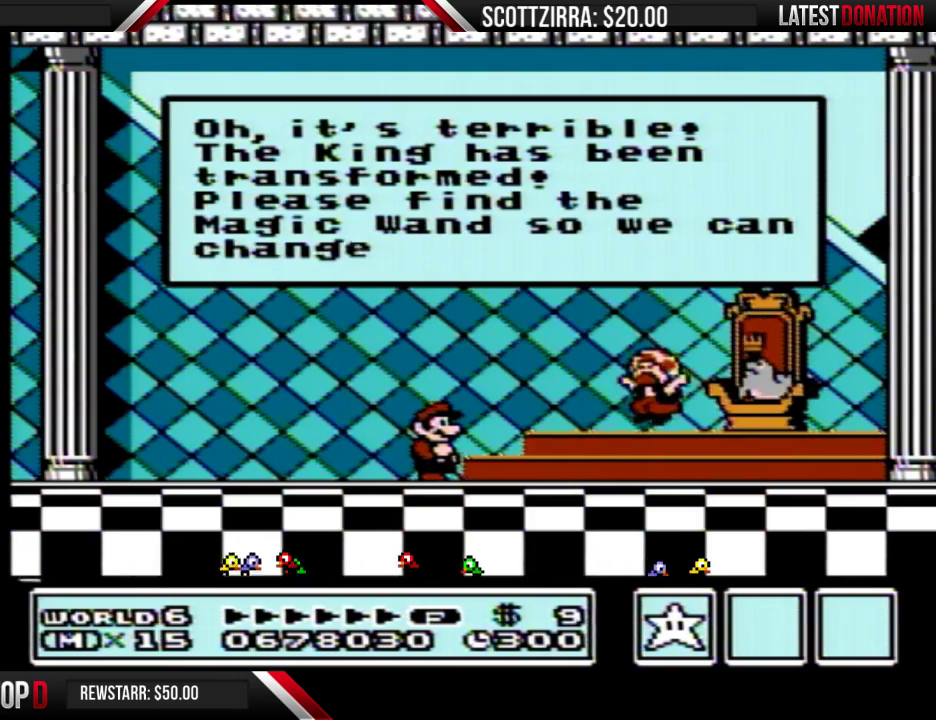
{"buttons": ["A"], "events": [[83, "A", "down"], [117, "A", "up"], [217, "A", "down"], [267, "A", "up"], [333, "A", "down"], [400, "A", "up"], [483, "A", "down"]]}